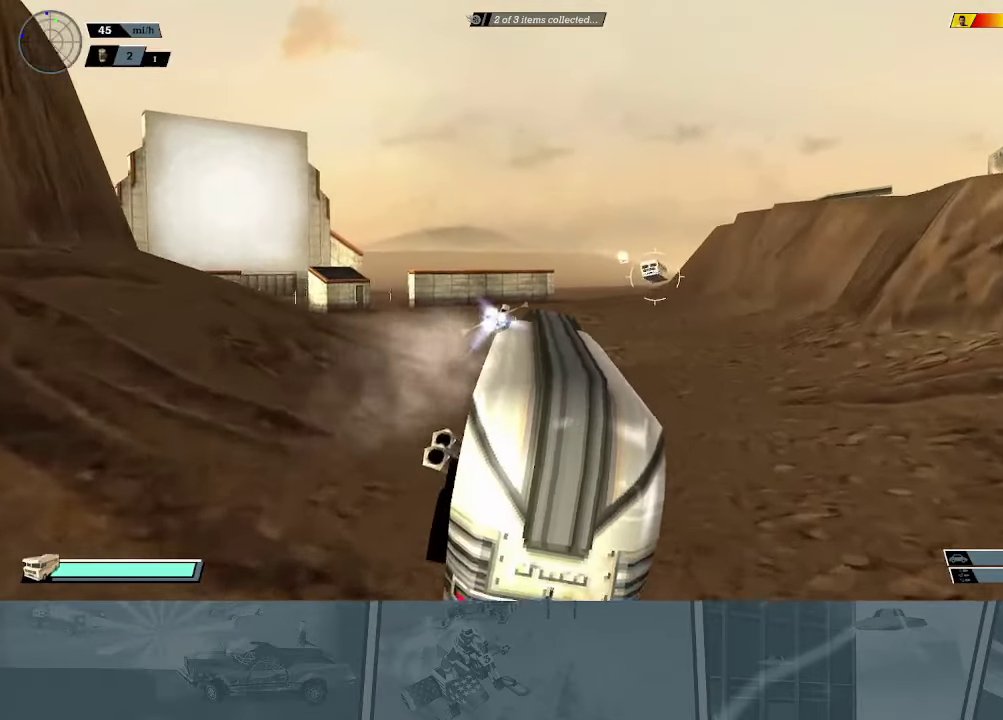
Gameplay with a controller (Xbox layout); each line is a JSON object with the inputs held at the frame after it. "events" lists button and stick changes between this image and that frame as [ms after this image, input, new state], when the widget could be followed in between. Not read: right_stick.
{"buttons": ["R2"], "left_stick": "center", "events": []}
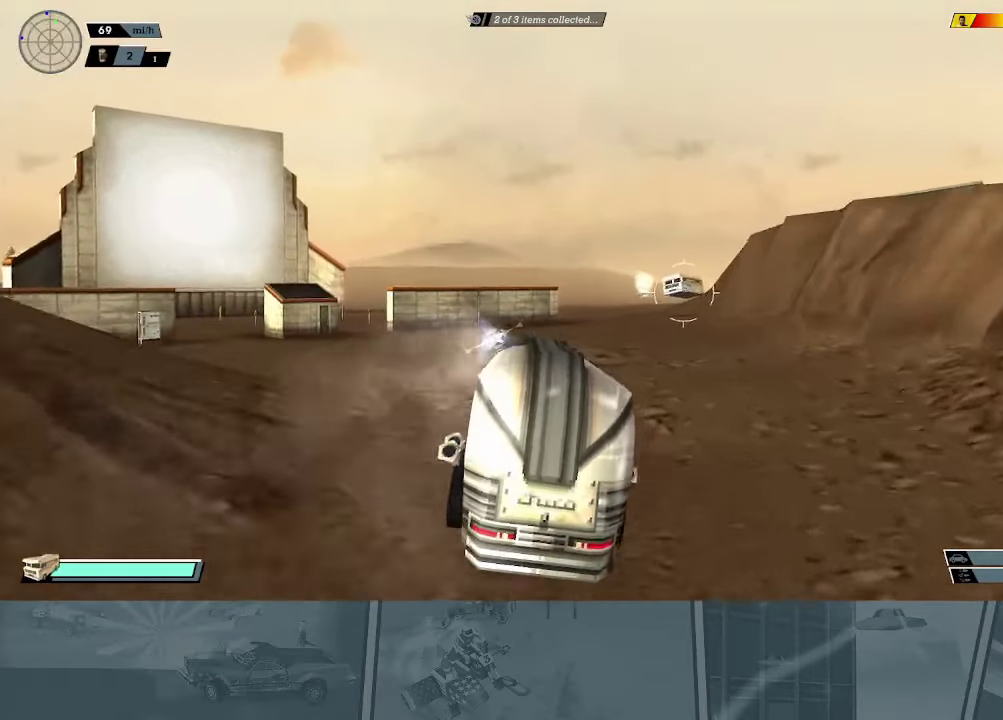
{"buttons": ["R2"], "left_stick": "center", "events": [[16, "left_stick", "right"], [200, "left_stick", "center"], [367, "left_stick", "left"], [500, "left_stick", "center"]]}
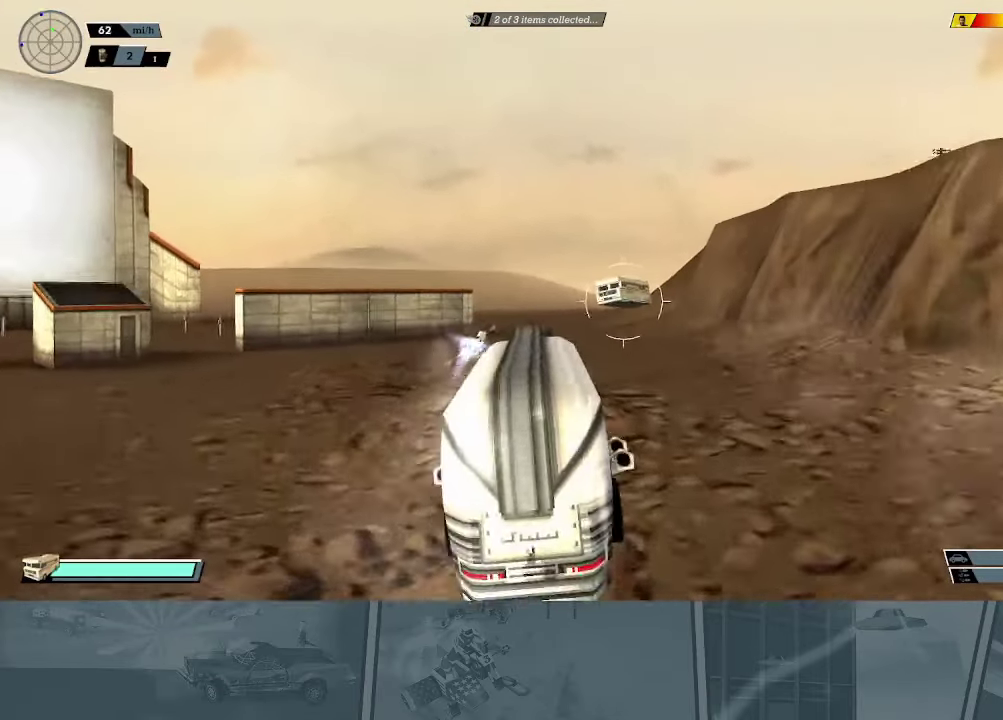
{"buttons": ["R2"], "left_stick": "center", "events": [[300, "left_stick", "right"], [367, "left_stick", "center"]]}
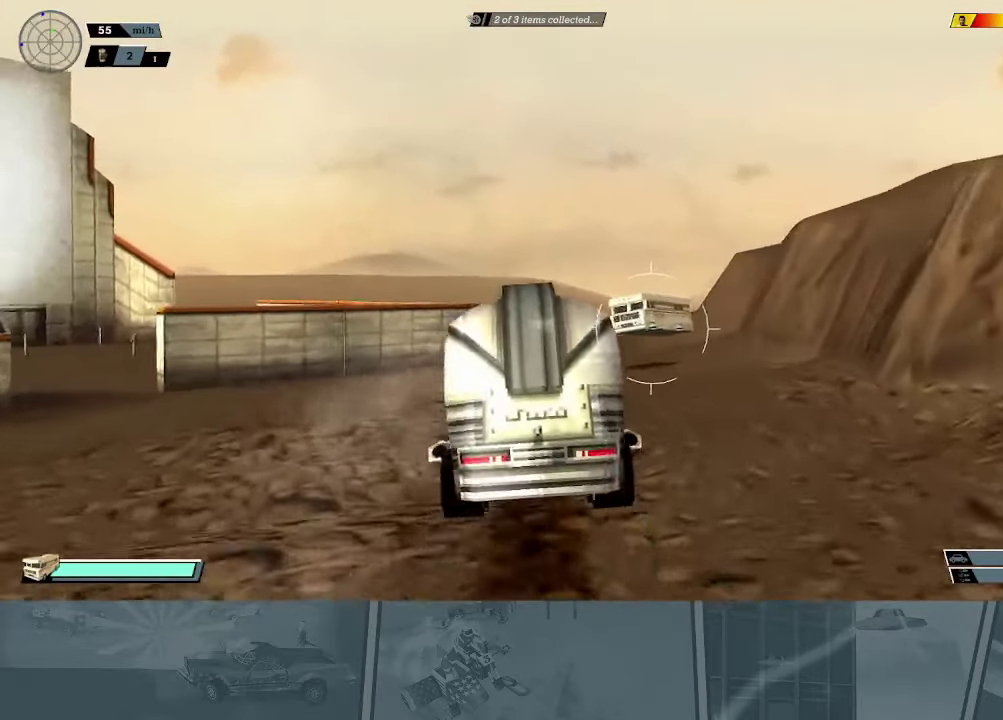
{"buttons": ["R2"], "left_stick": "right", "events": [[183, "left_stick", "right"], [267, "left_stick", "center"], [467, "left_stick", "right"]]}
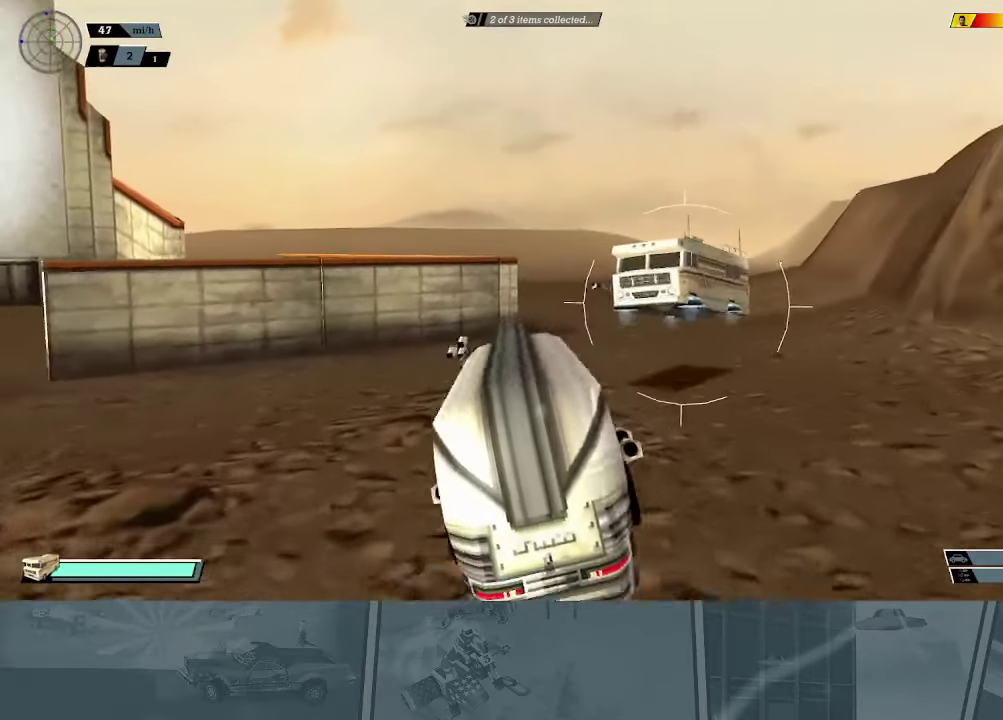
{"buttons": ["R2"], "left_stick": "left", "events": [[217, "left_stick", "center"], [300, "R2", "up"], [367, "R2", "down"], [451, "left_stick", "left"]]}
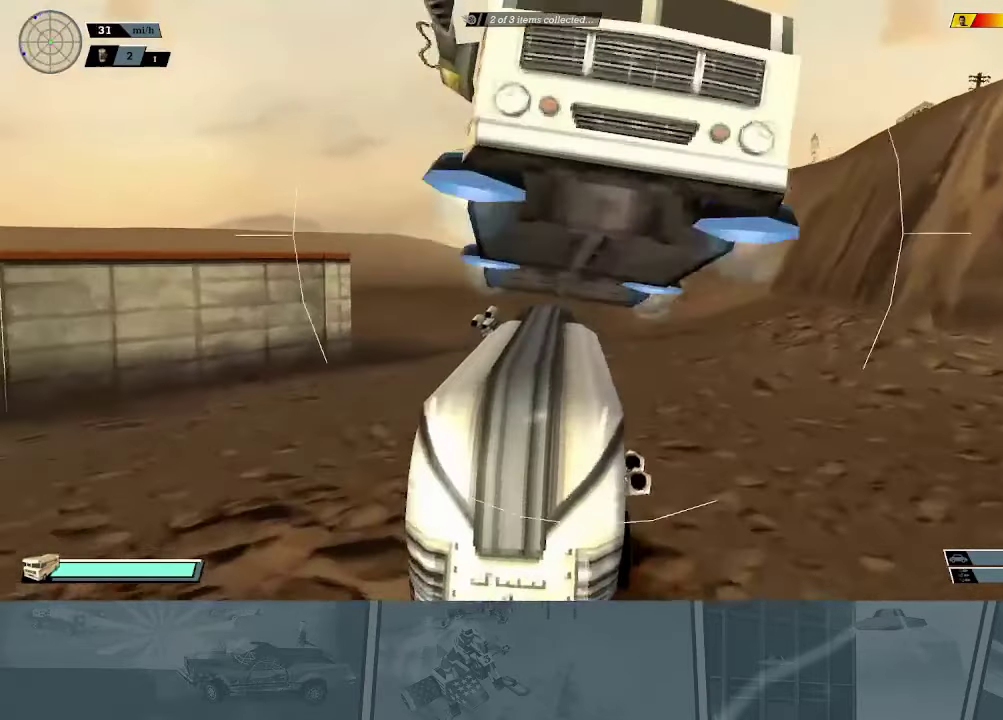
{"buttons": ["R2"], "left_stick": "center", "events": [[150, "left_stick", "center"], [233, "left_stick", "left"], [383, "left_stick", "center"]]}
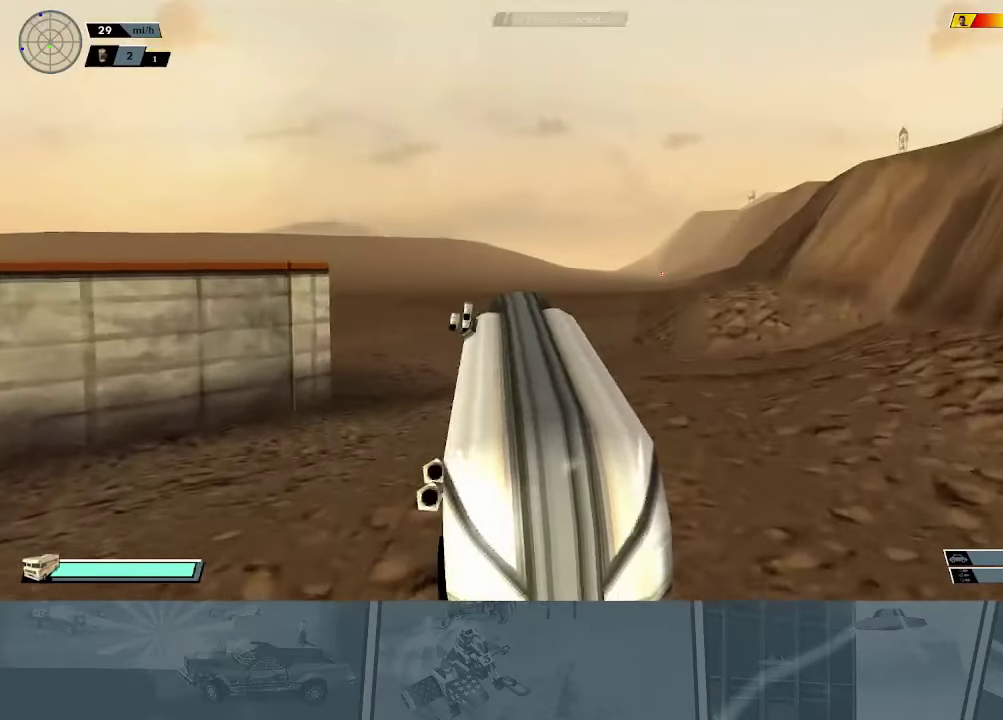
{"buttons": ["R2", "DPAD_UP"], "left_stick": "center", "events": [[117, "DPAD_UP", "down"], [217, "DPAD_UP", "up"], [300, "DPAD_UP", "down"], [384, "DPAD_UP", "up"], [467, "DPAD_UP", "down"]]}
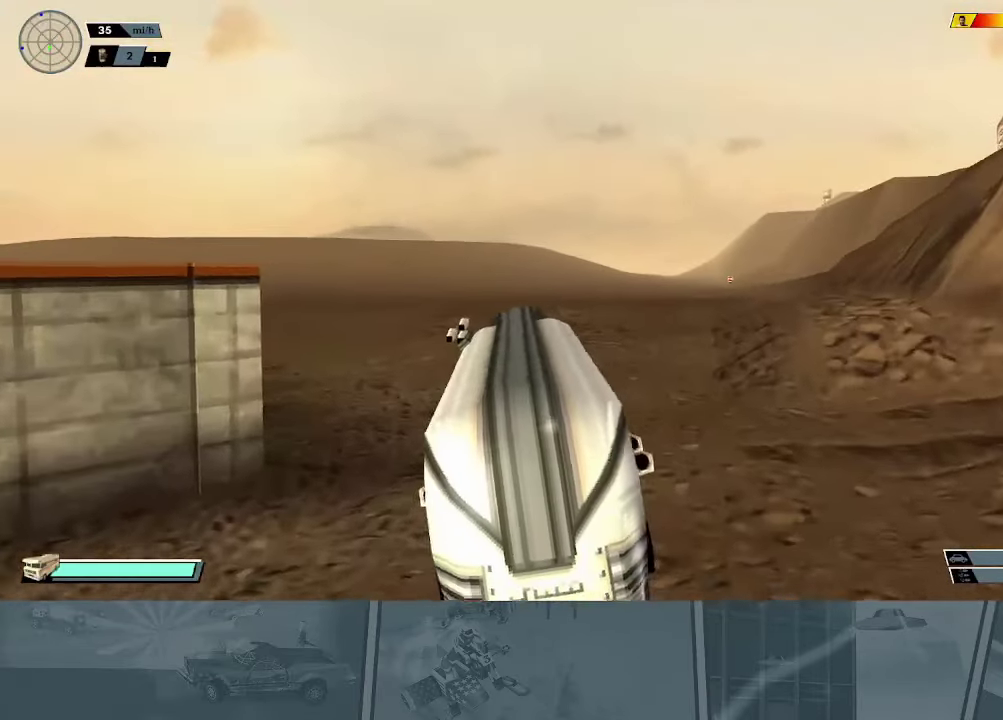
{"buttons": ["R2"], "left_stick": "center", "events": [[67, "DPAD_UP", "up"], [133, "DPAD_UP", "down"], [234, "DPAD_UP", "up"], [284, "DPAD_UP", "down"], [317, "B", "down"], [400, "DPAD_UP", "up"], [417, "B", "up"]]}
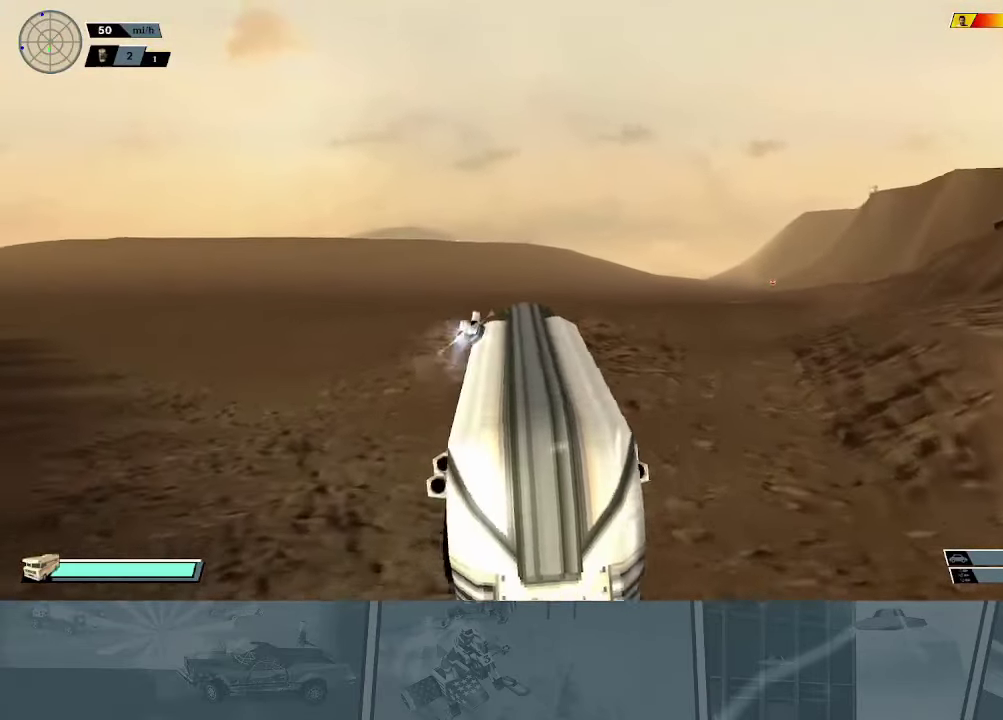
{"buttons": [], "left_stick": "center", "events": [[84, "X", "down"], [101, "left_stick", "left"], [285, "X", "up"], [335, "left_stick", "center"], [485, "R2", "up"]]}
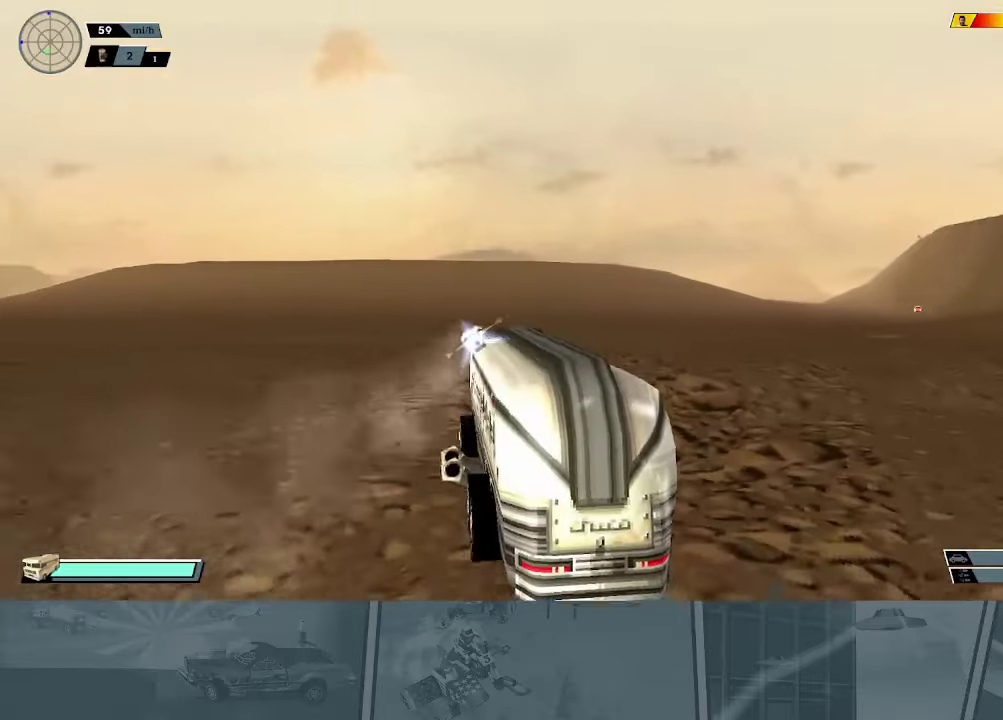
{"buttons": ["R2"], "left_stick": "center", "events": [[34, "R2", "down"]]}
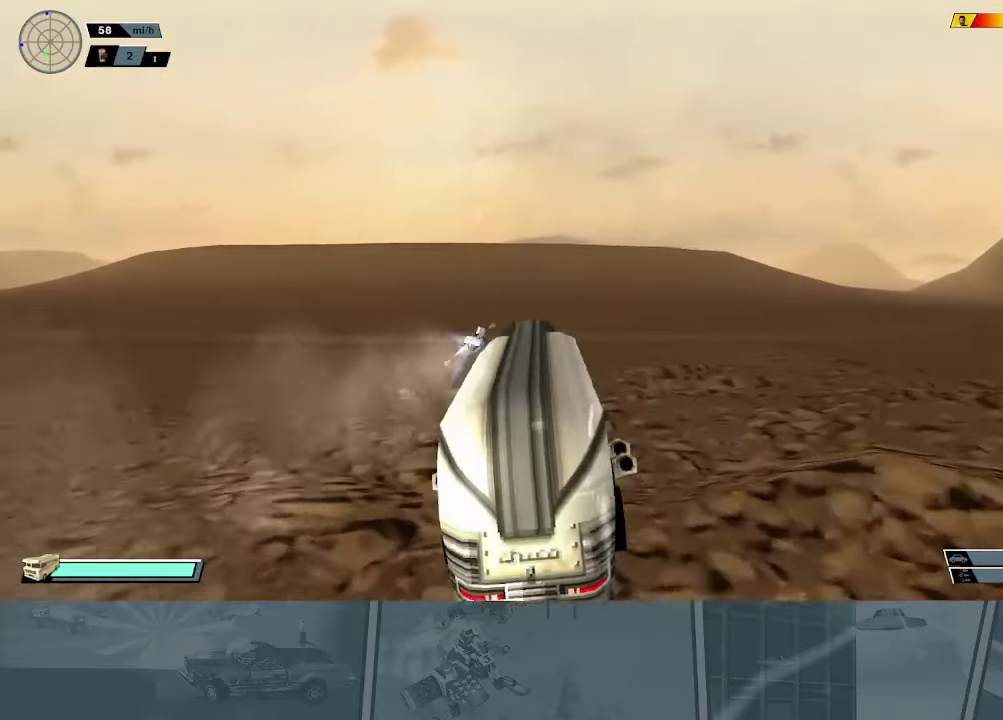
{"buttons": ["R2"], "left_stick": "center", "events": []}
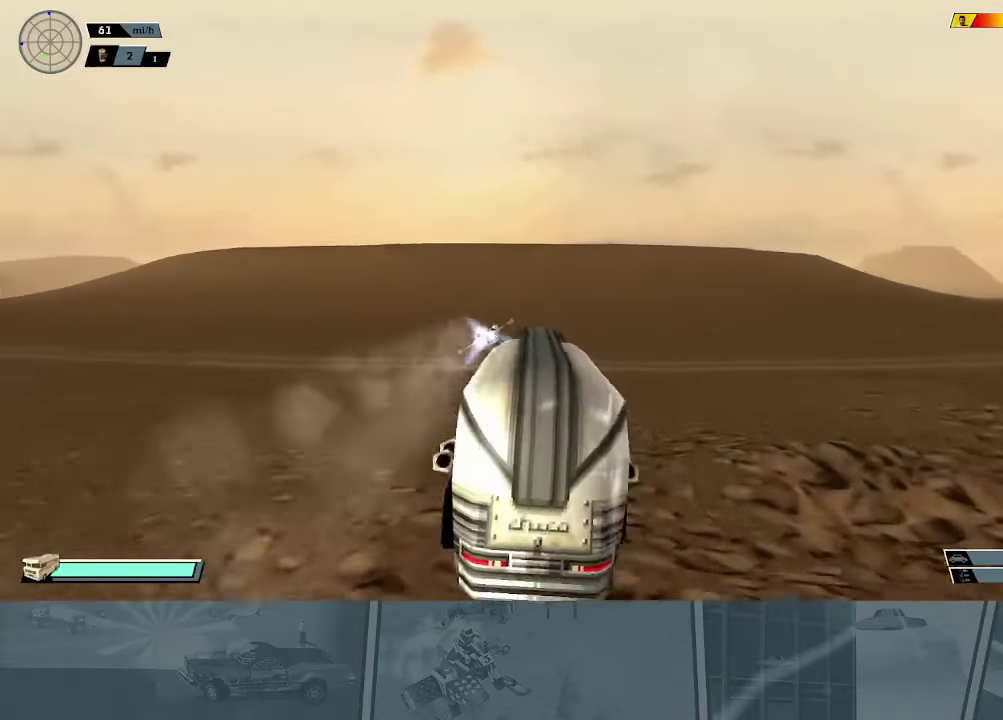
{"buttons": ["R2"], "left_stick": "left", "events": [[51, "left_stick", "right"], [184, "left_stick", "center"], [434, "left_stick", "left"]]}
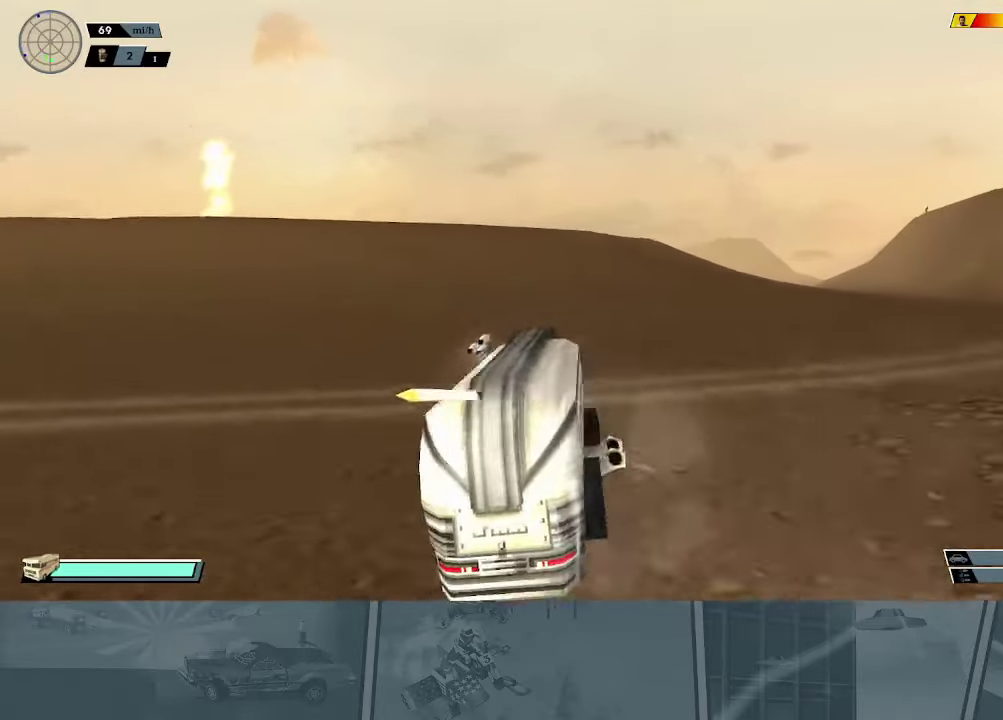
{"buttons": ["R2"], "left_stick": "center", "events": [[100, "left_stick", "center"]]}
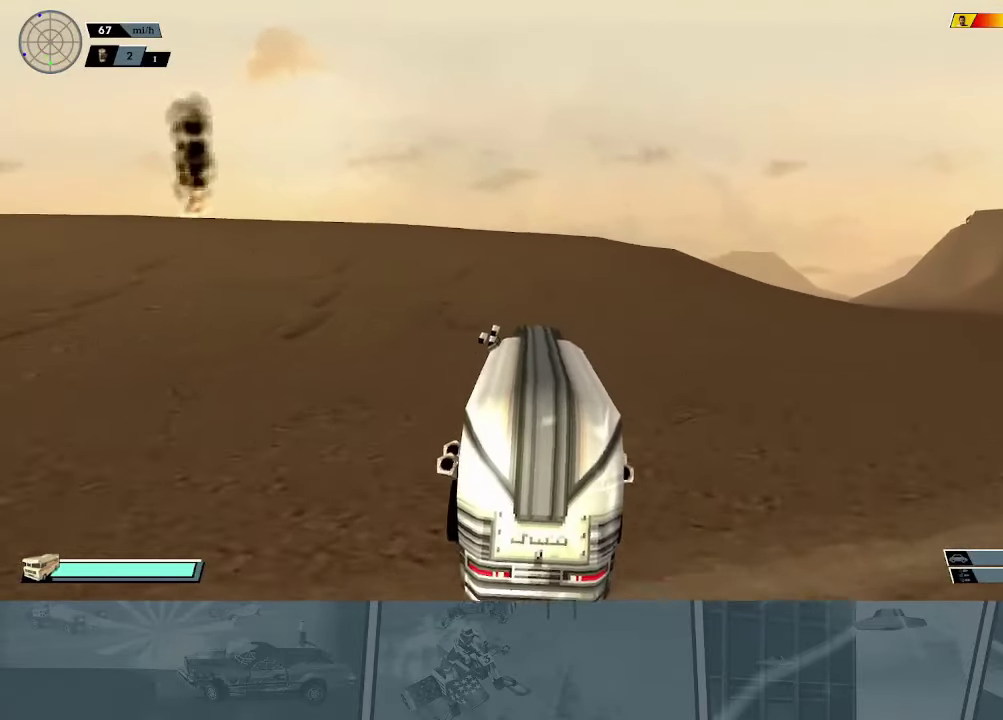
{"buttons": ["R2"], "left_stick": "right", "events": [[451, "left_stick", "right"]]}
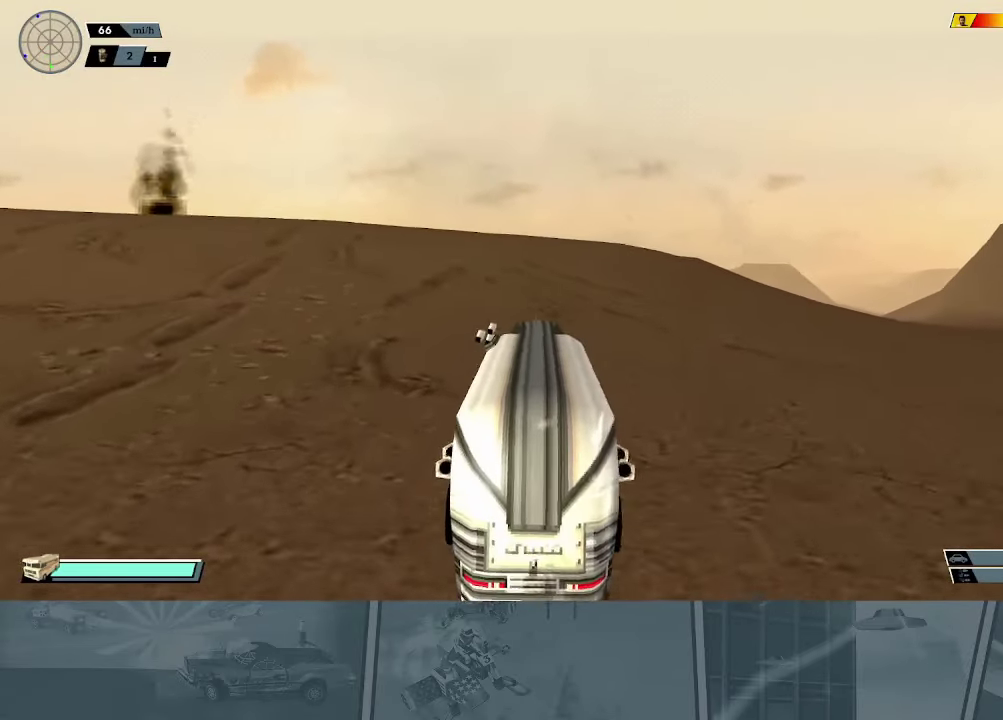
{"buttons": ["R2"], "left_stick": "center", "events": [[17, "left_stick", "center"], [200, "left_stick", "right"], [367, "left_stick", "center"]]}
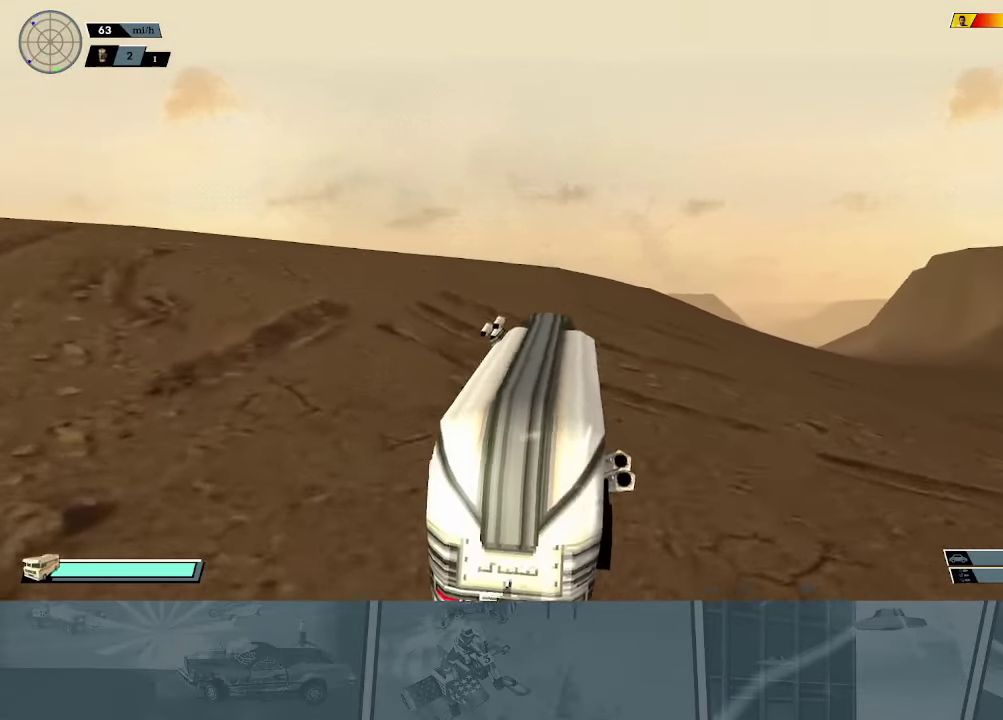
{"buttons": ["R2"], "left_stick": "center", "events": []}
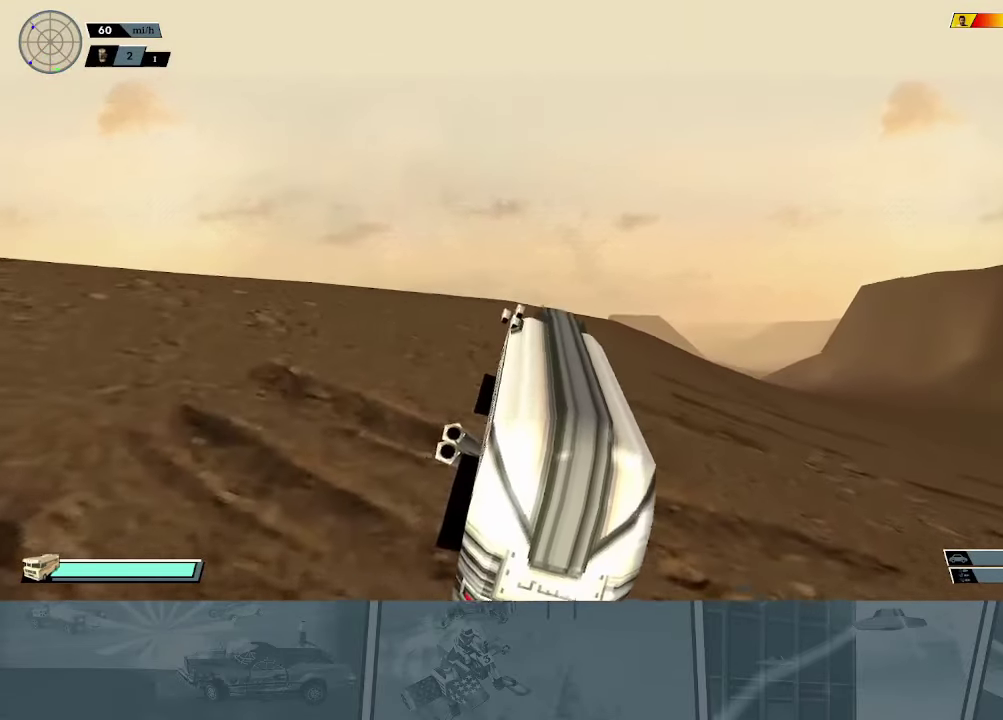
{"buttons": ["R2"], "left_stick": "center", "events": [[67, "left_stick", "right"], [217, "left_stick", "center"]]}
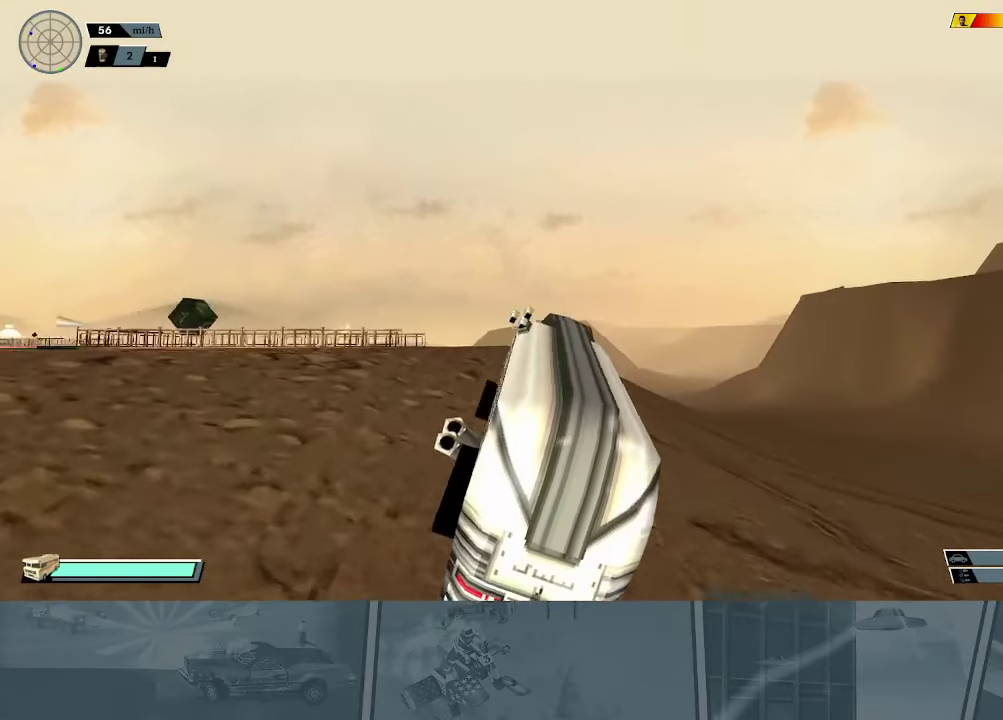
{"buttons": ["R2"], "left_stick": "left", "events": [[351, "left_stick", "left"]]}
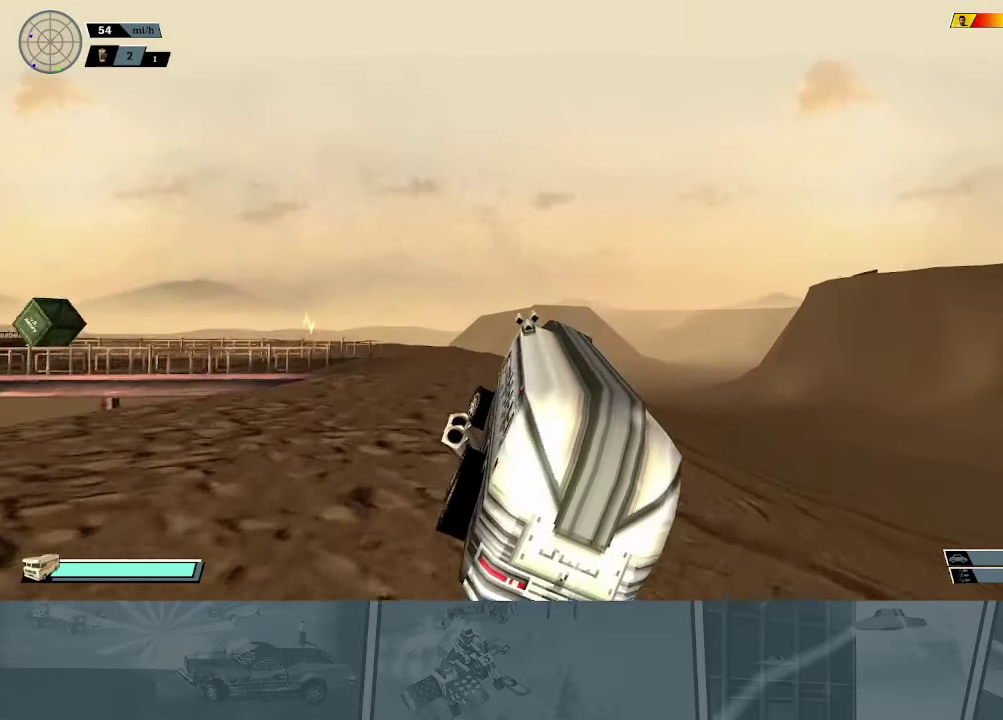
{"buttons": ["X"], "left_stick": "left", "events": [[100, "left_stick", "center"], [150, "R2", "up"], [183, "left_stick", "left"], [300, "X", "down"]]}
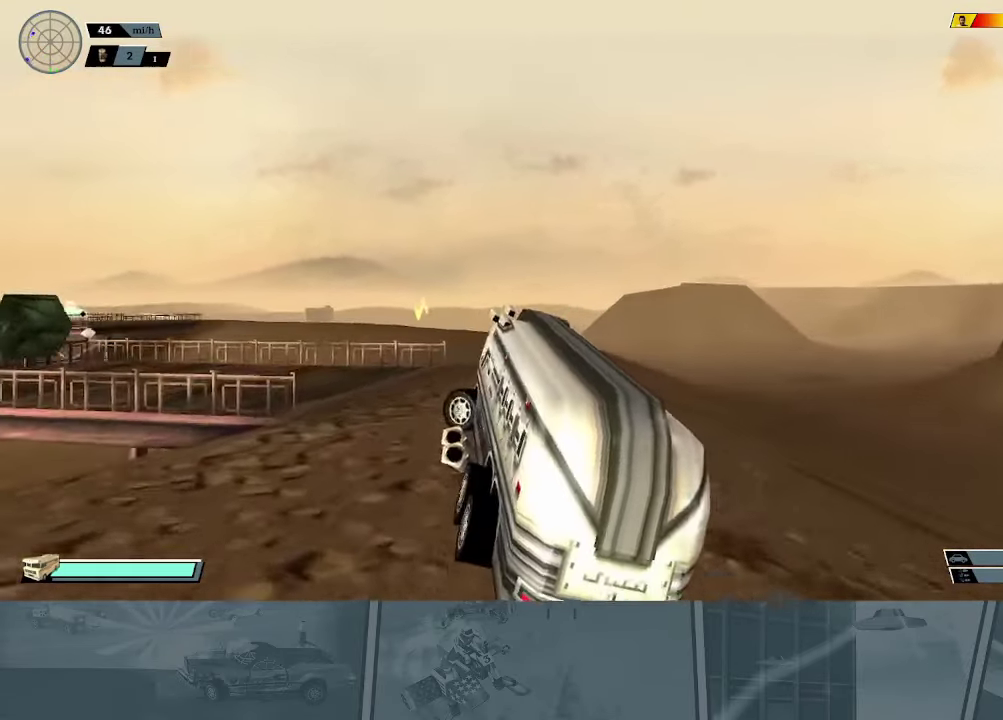
{"buttons": ["X"], "left_stick": "left", "events": []}
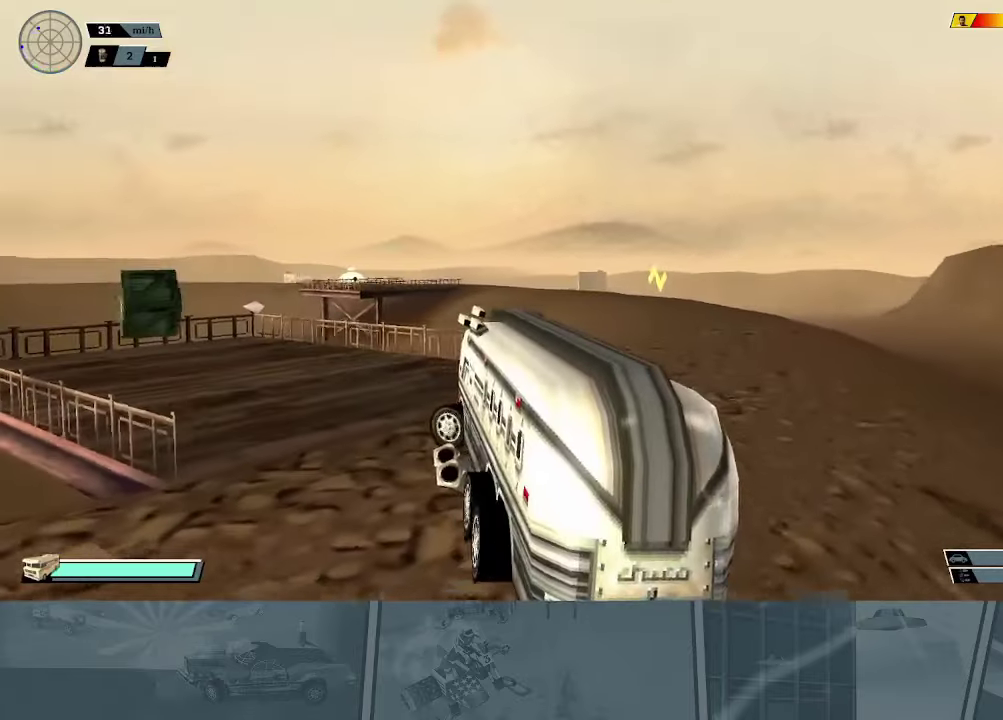
{"buttons": ["B", "R2"], "left_stick": "center", "events": [[17, "R2", "down"], [284, "X", "up"], [301, "left_stick", "center"], [401, "B", "down"]]}
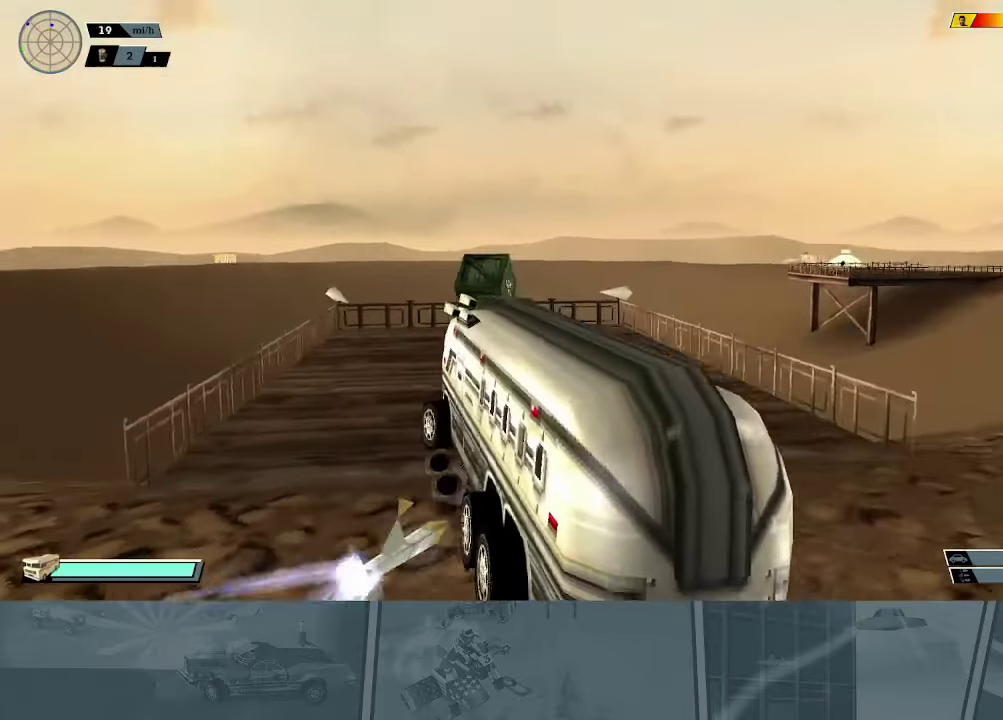
{"buttons": ["B", "R2"], "left_stick": "center", "events": [[67, "left_stick", "right"], [350, "left_stick", "center"]]}
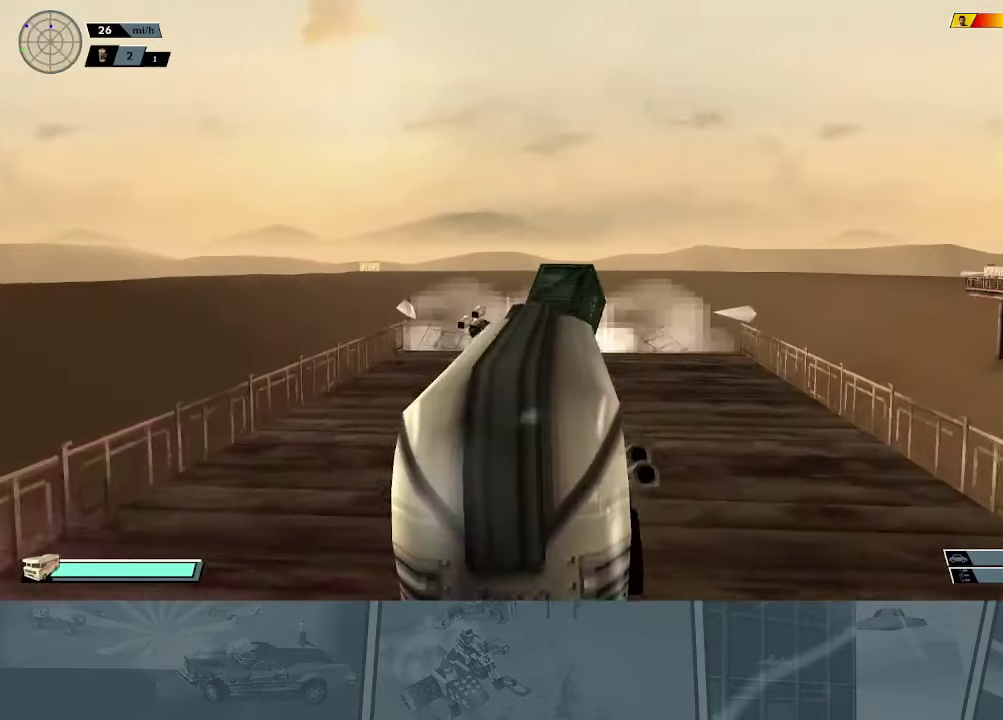
{"buttons": ["R2"], "left_stick": "center", "events": [[17, "B", "up"], [84, "R2", "up"], [151, "R2", "down"], [267, "R2", "up"], [334, "R2", "down"]]}
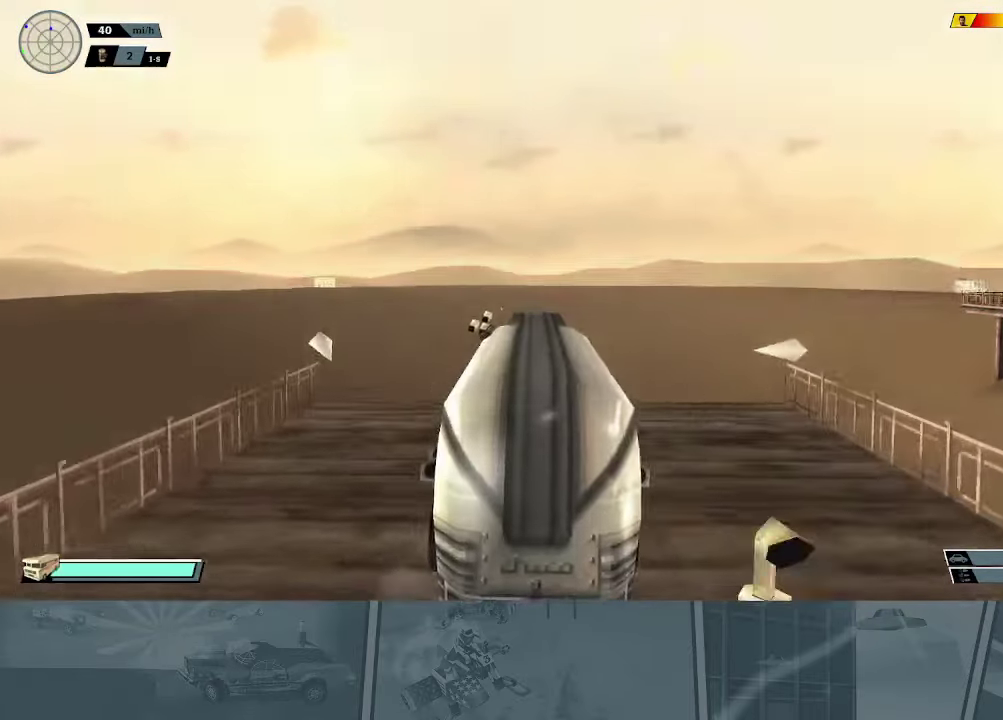
{"buttons": ["R2"], "left_stick": "center", "events": [[417, "R2", "up"], [484, "R2", "down"]]}
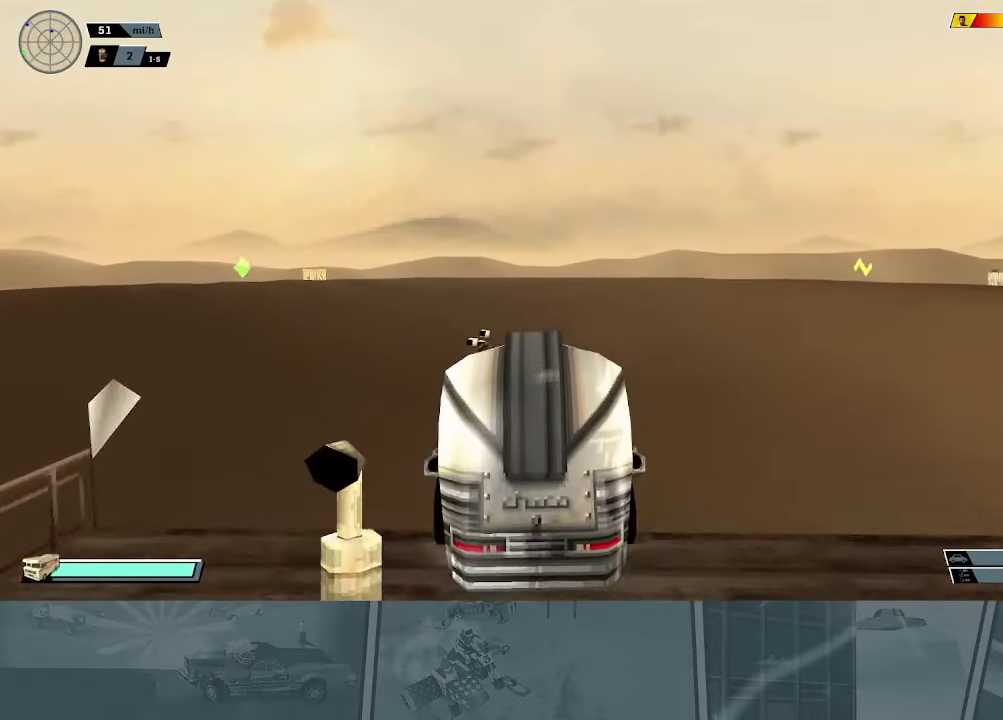
{"buttons": ["R2"], "left_stick": "center", "events": [[251, "left_stick", "right"], [367, "left_stick", "center"]]}
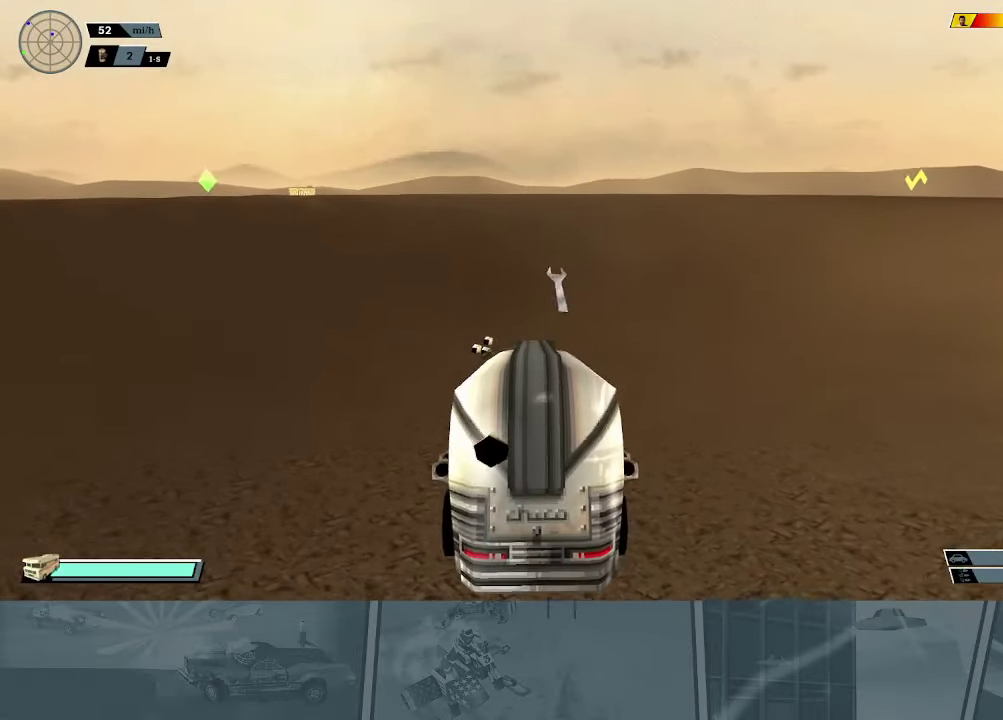
{"buttons": ["R2"], "left_stick": "center", "events": [[284, "left_stick", "right"], [467, "left_stick", "center"]]}